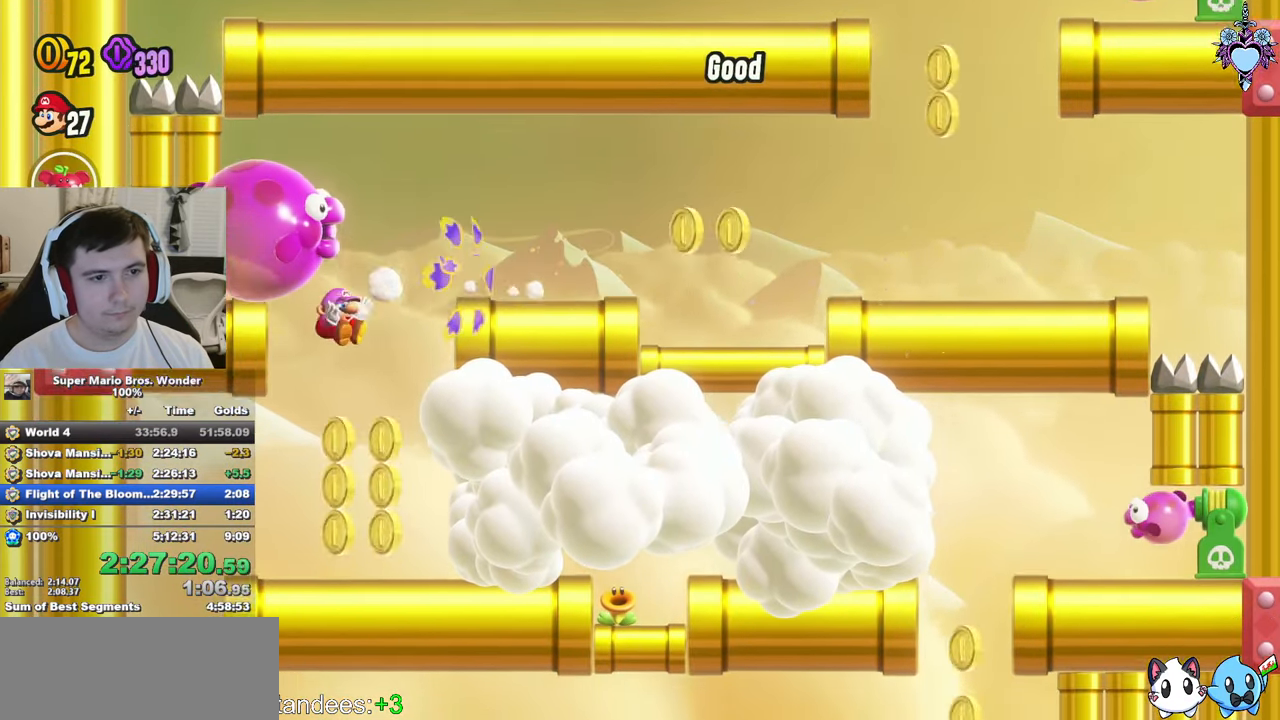
Gameplay with a controller (PlayStation layout); each line is a JSON object with the inputs held at the frame after it. "events" lists button and stick changes between this image and that frame as [ms after this image, input, new state], when the widget could be followed in between. Not read: L3 R3.
{"buttons": ["SQUARE", "DPAD_RIGHT"], "left_stick": "center", "right_stick": "center", "events": []}
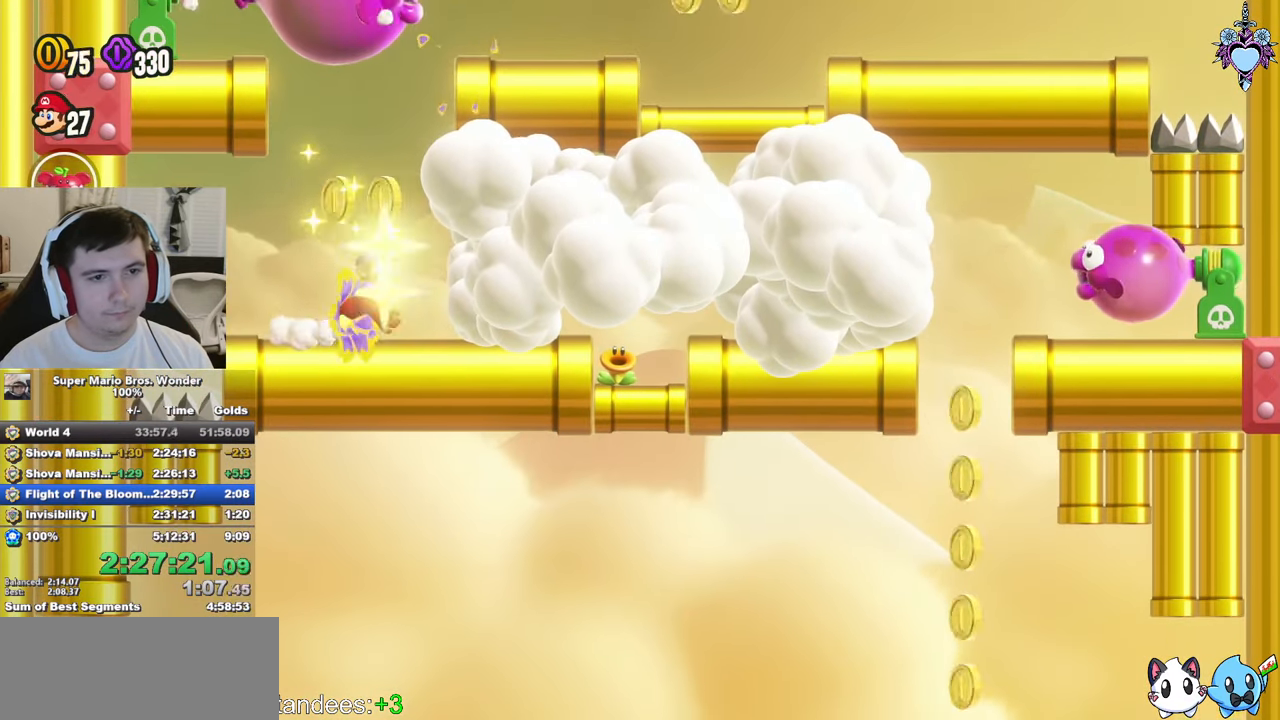
{"buttons": ["SQUARE", "L1", "DPAD_DOWN", "DPAD_RIGHT"], "left_stick": "center", "right_stick": "center", "events": [[100, "DPAD_DOWN", "down"], [133, "L1", "down"], [200, "CROSS", "down"], [317, "CROSS", "up"], [400, "R1", "down"], [467, "R1", "up"]]}
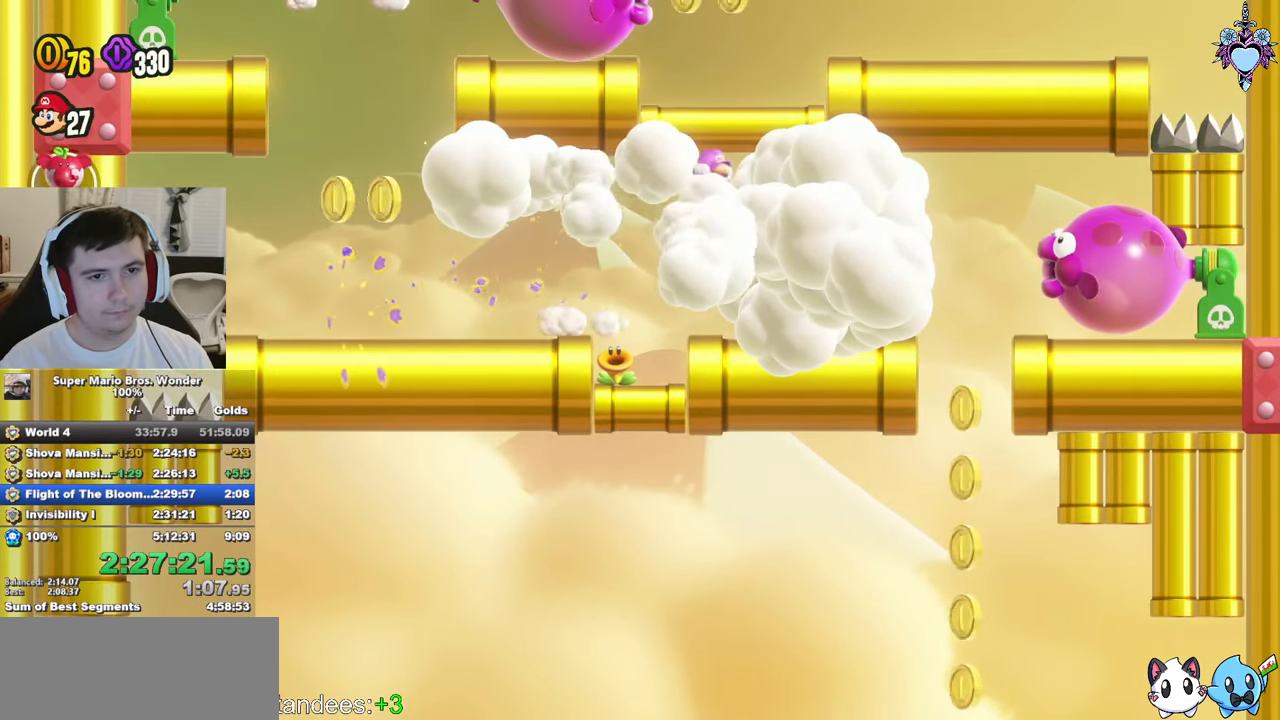
{"buttons": ["SQUARE", "DPAD_LEFT"], "left_stick": "center", "right_stick": "center", "events": [[67, "DPAD_RIGHT", "up"], [133, "DPAD_LEFT", "down"], [317, "L1", "up"], [367, "DPAD_DOWN", "up"]]}
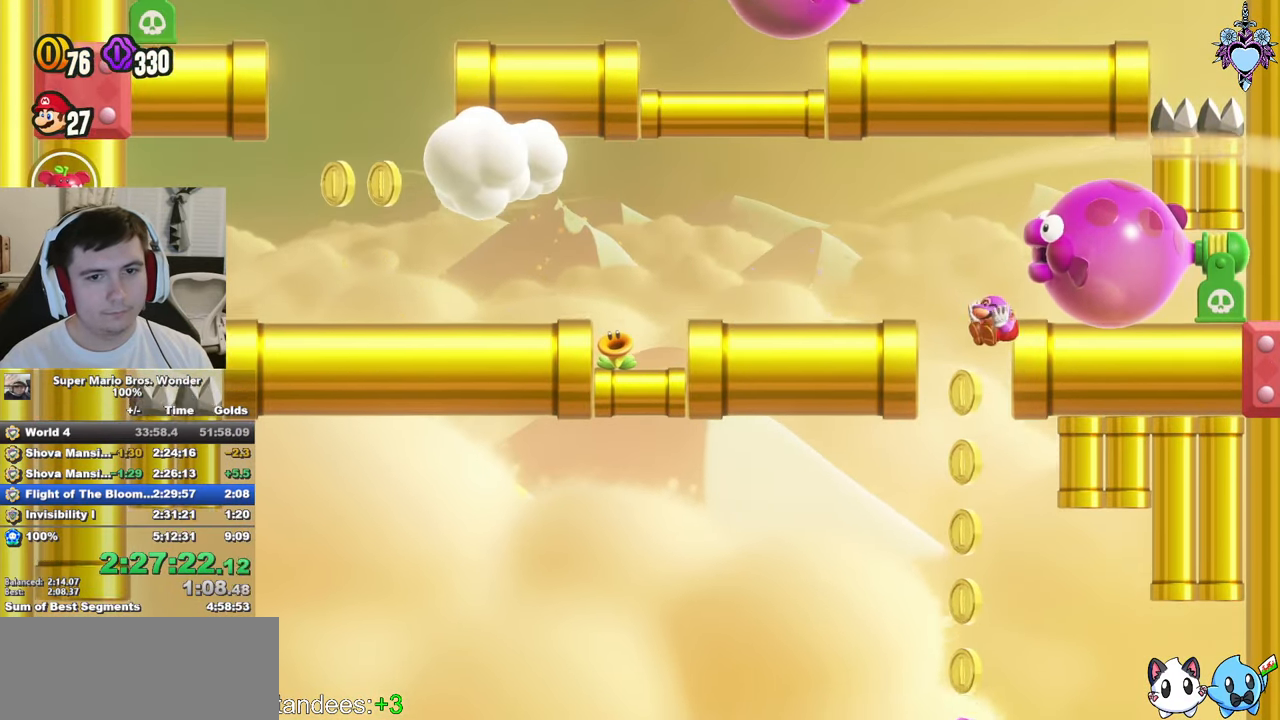
{"buttons": ["SQUARE", "L1"], "left_stick": "center", "right_stick": "center", "events": [[17, "DPAD_LEFT", "up"], [67, "L1", "down"]]}
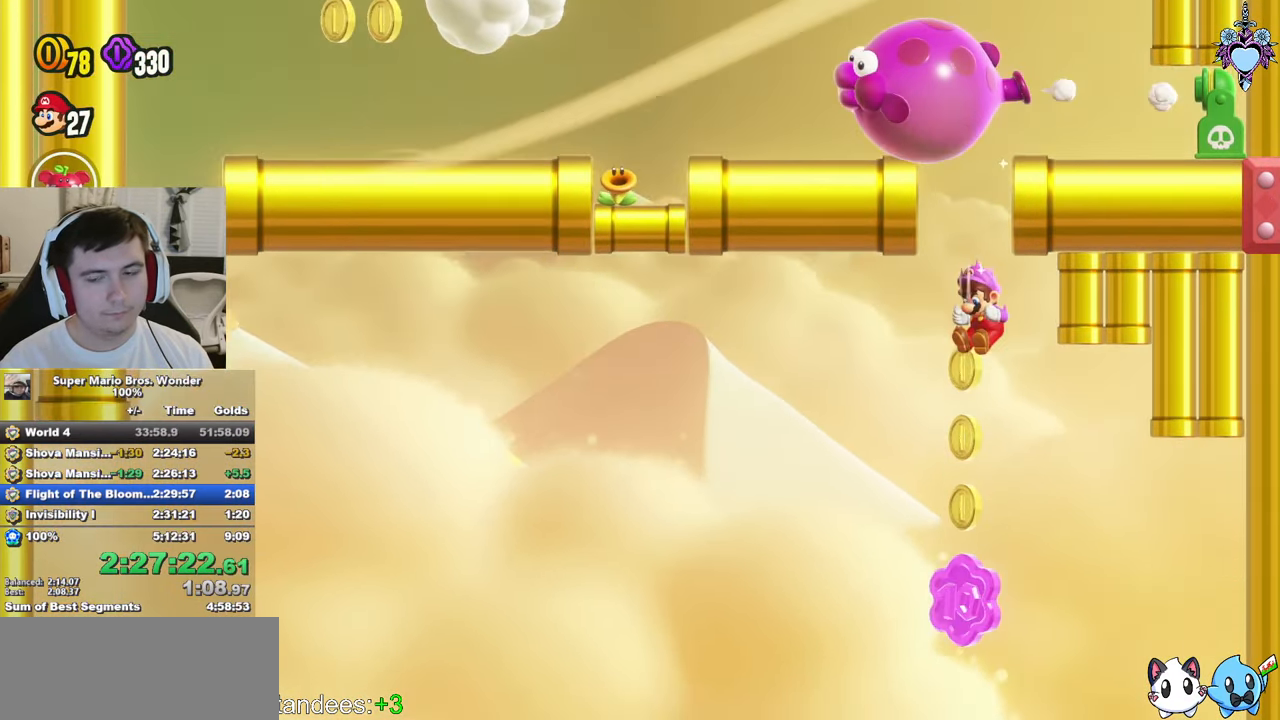
{"buttons": ["SQUARE", "L1"], "left_stick": "center", "right_stick": "center", "events": []}
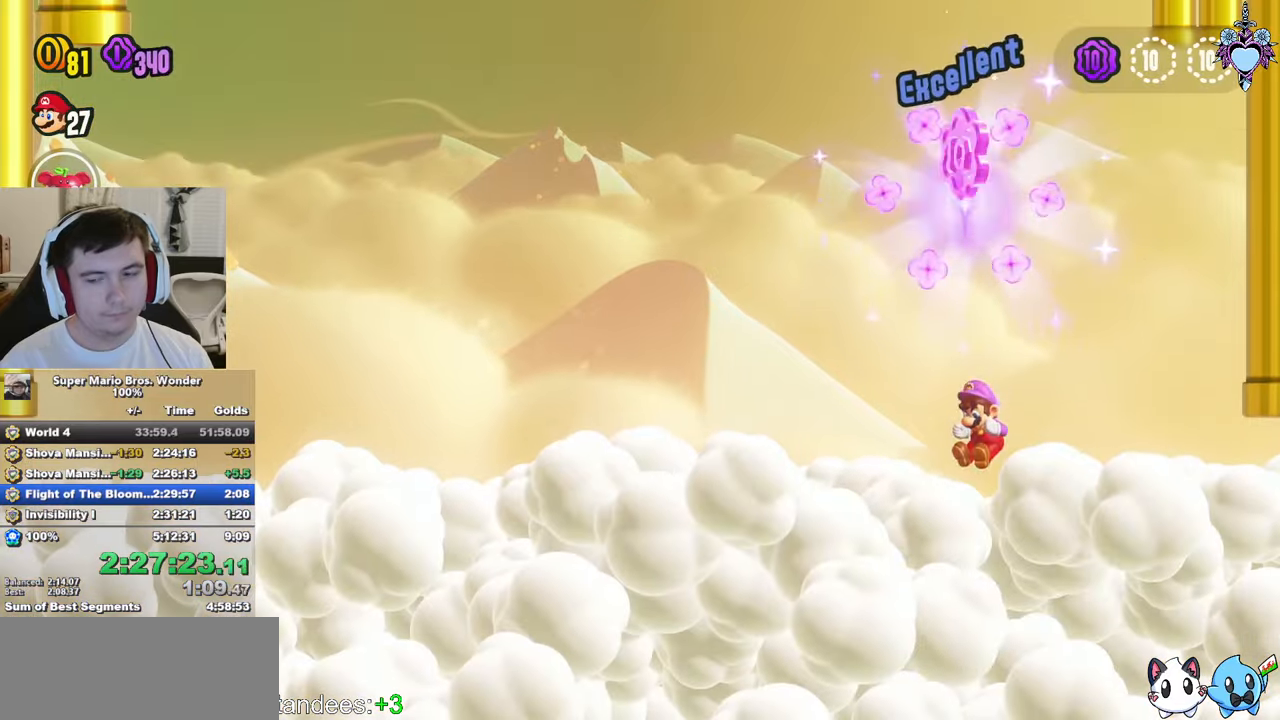
{"buttons": ["SQUARE", "L1"], "left_stick": "center", "right_stick": "center", "events": []}
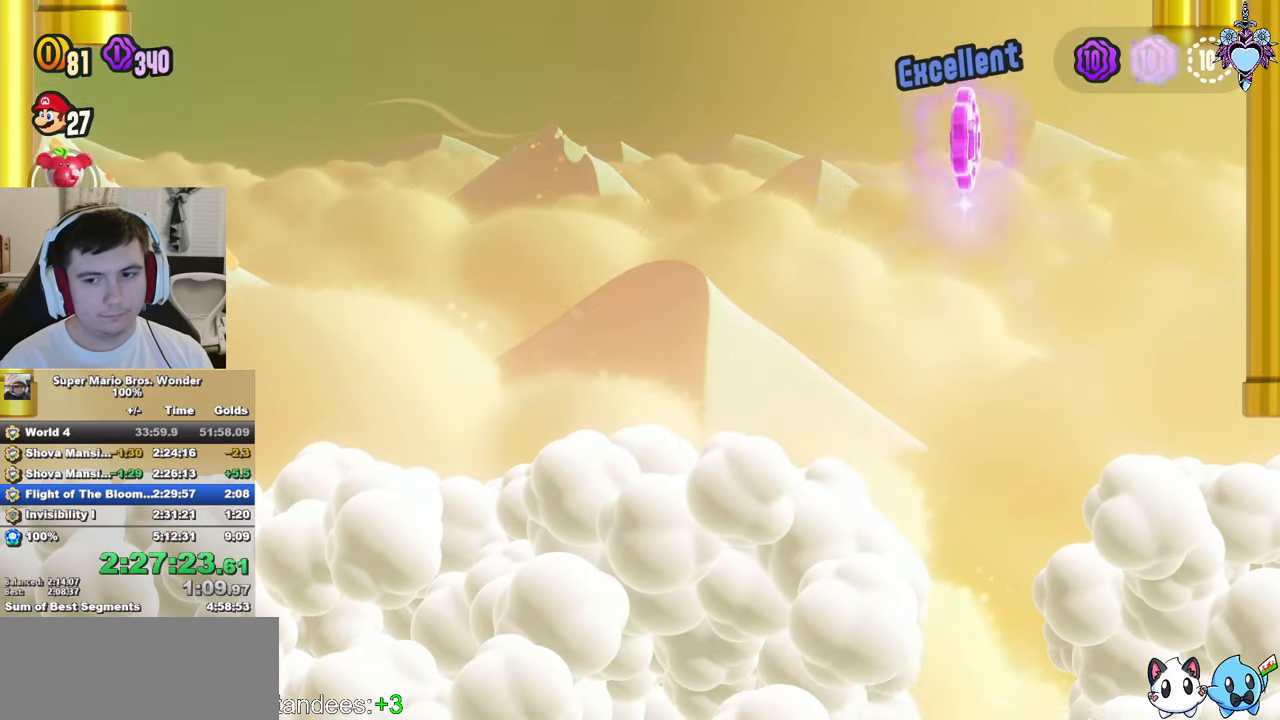
{"buttons": ["SQUARE", "L1"], "left_stick": "center", "right_stick": "center", "events": []}
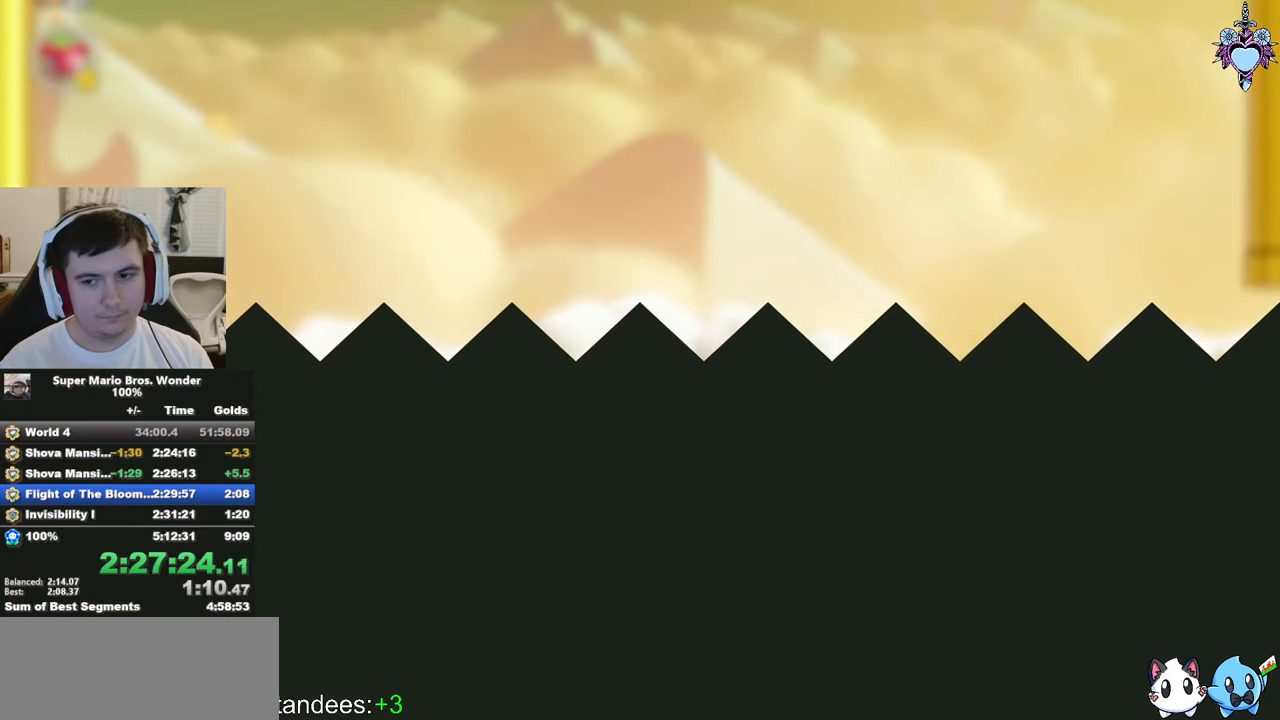
{"buttons": ["SQUARE", "L1"], "left_stick": "center", "right_stick": "center", "events": []}
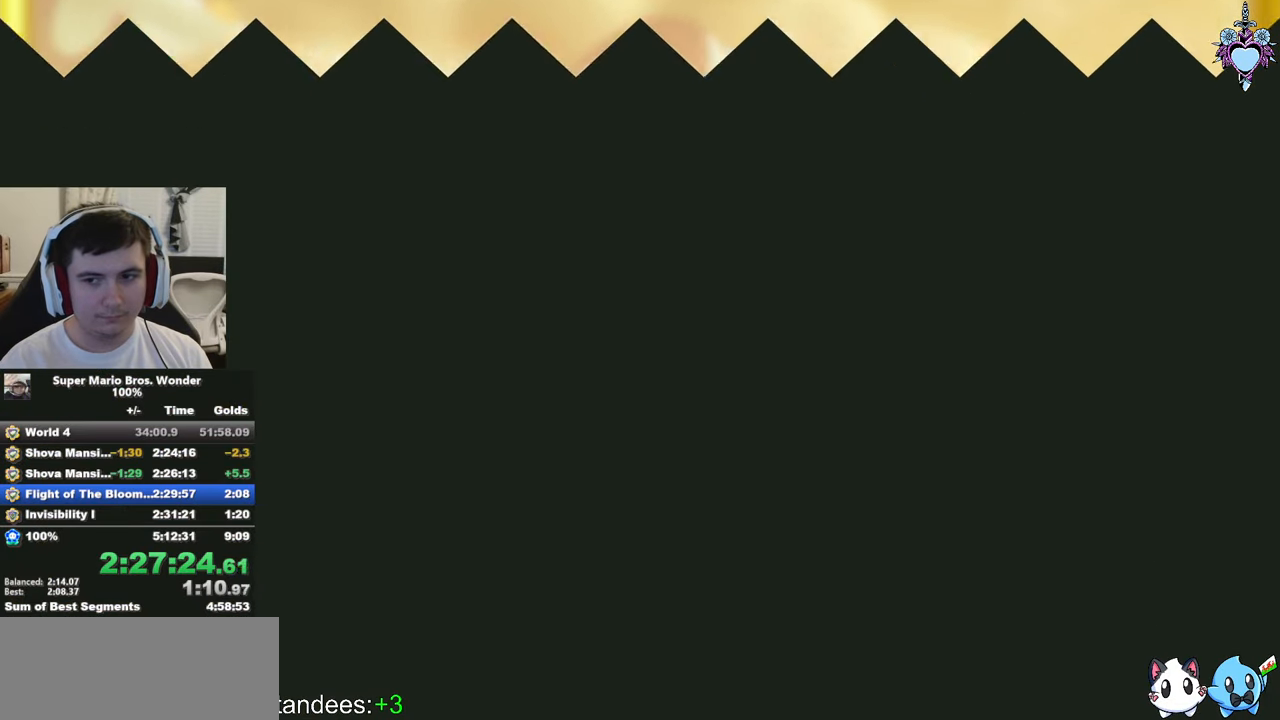
{"buttons": ["SQUARE", "L1"], "left_stick": "center", "right_stick": "center", "events": []}
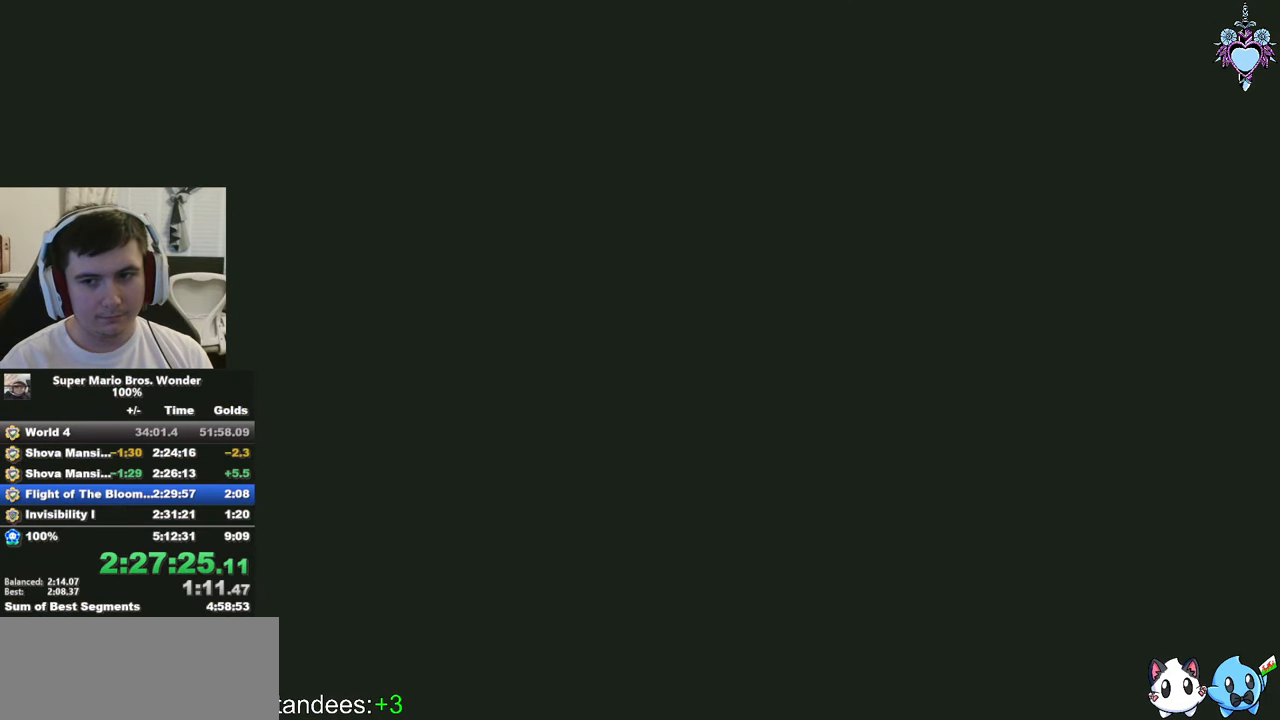
{"buttons": ["SQUARE", "L1"], "left_stick": "center", "right_stick": "center", "events": []}
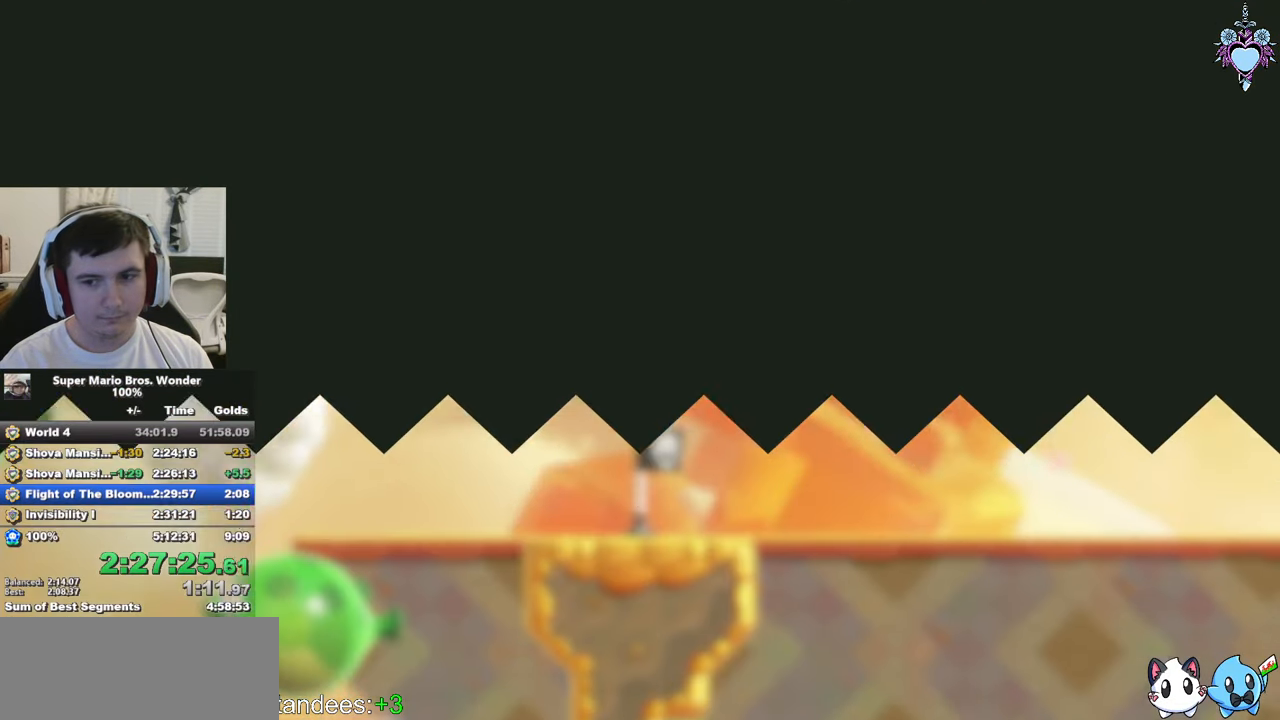
{"buttons": ["SQUARE", "L1"], "left_stick": "center", "right_stick": "center", "events": []}
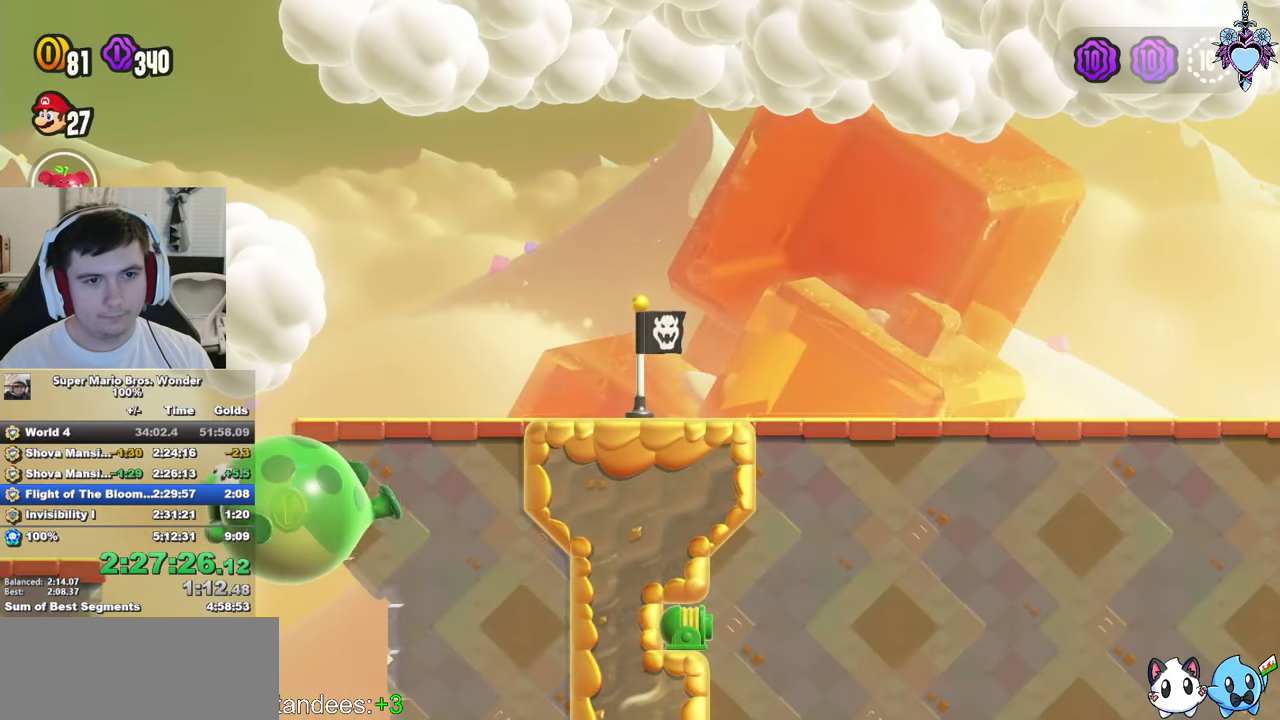
{"buttons": ["SQUARE", "L1", "DPAD_UP"], "left_stick": "center", "right_stick": "center", "events": [[467, "DPAD_UP", "down"]]}
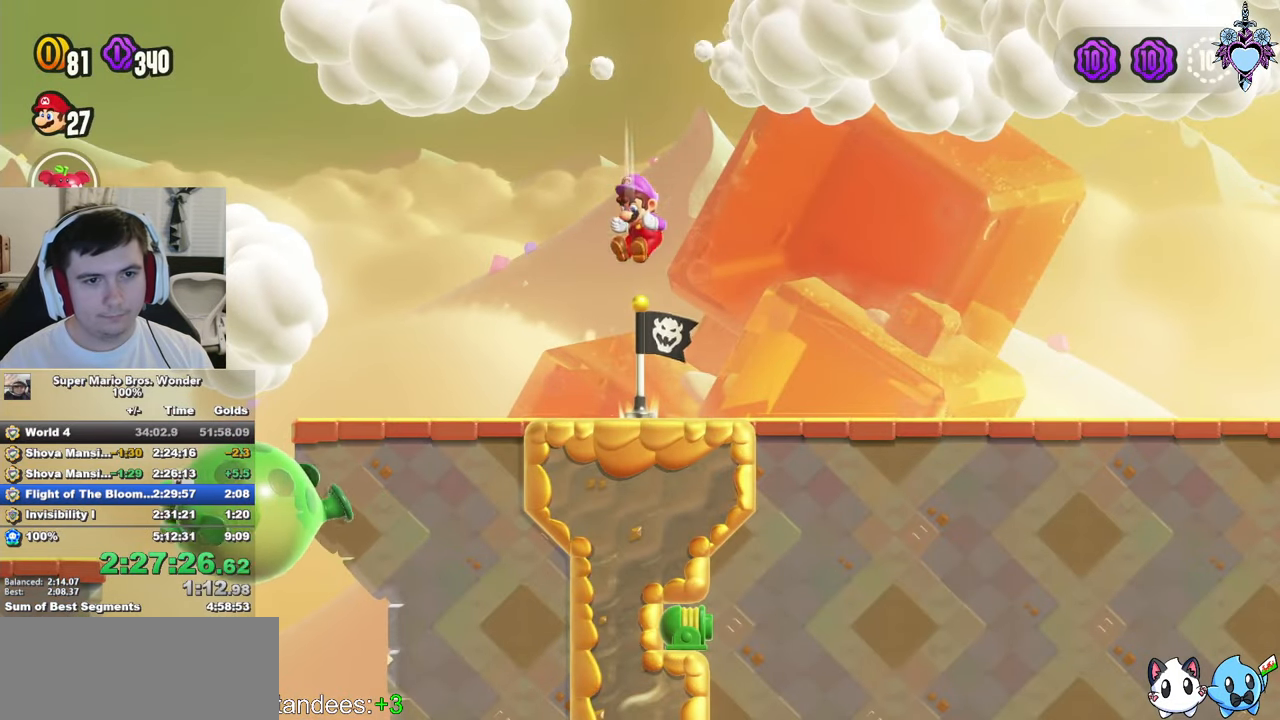
{"buttons": ["SQUARE", "DPAD_RIGHT"], "left_stick": "center", "right_stick": "center", "events": [[17, "DPAD_RIGHT", "down"], [50, "L1", "up"], [67, "DPAD_UP", "up"]]}
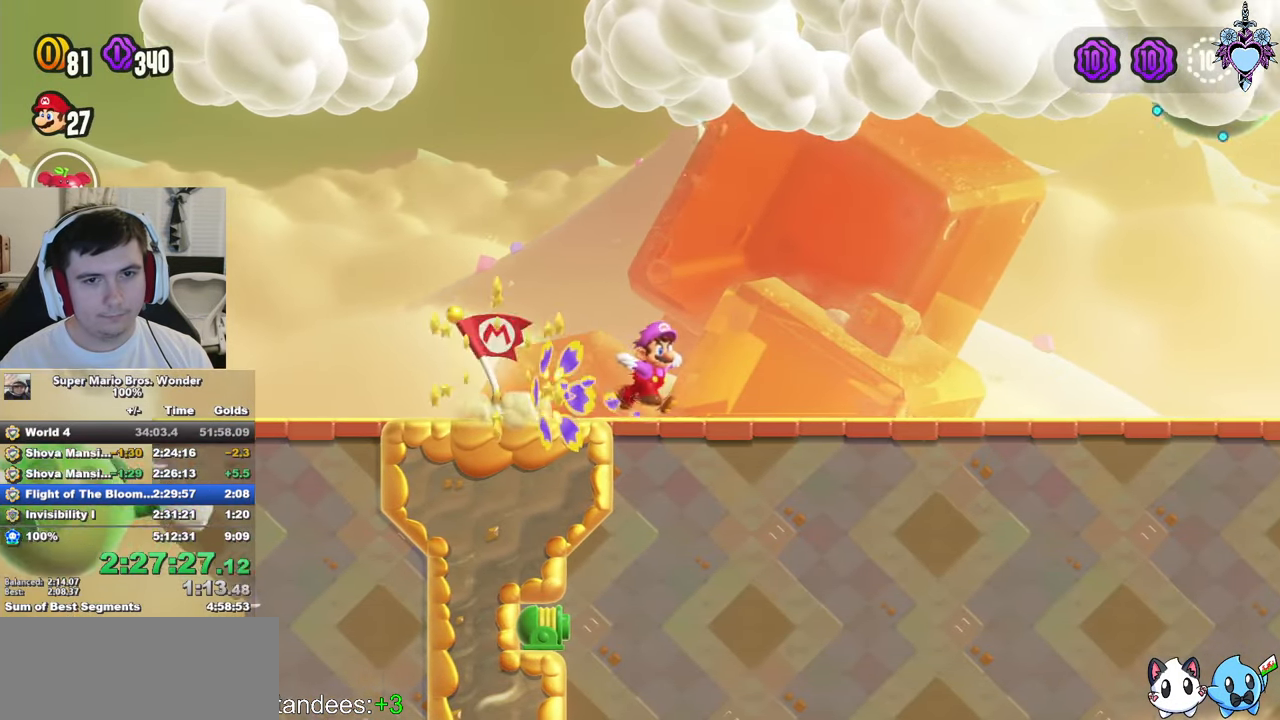
{"buttons": ["CROSS", "SQUARE"], "left_stick": "center", "right_stick": "center", "events": [[250, "CROSS", "down"], [267, "DPAD_RIGHT", "up"]]}
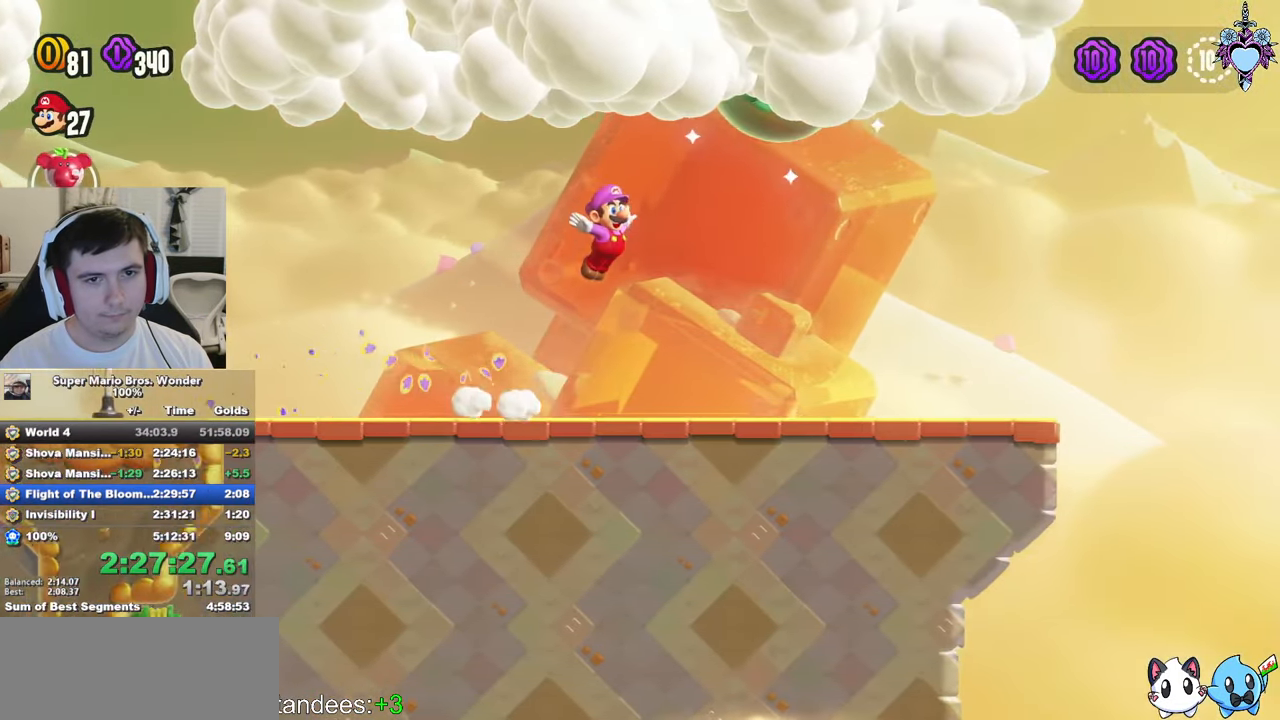
{"buttons": ["SQUARE"], "left_stick": "center", "right_stick": "center", "events": [[17, "DPAD_LEFT", "down"], [333, "DPAD_LEFT", "up"], [450, "CROSS", "up"]]}
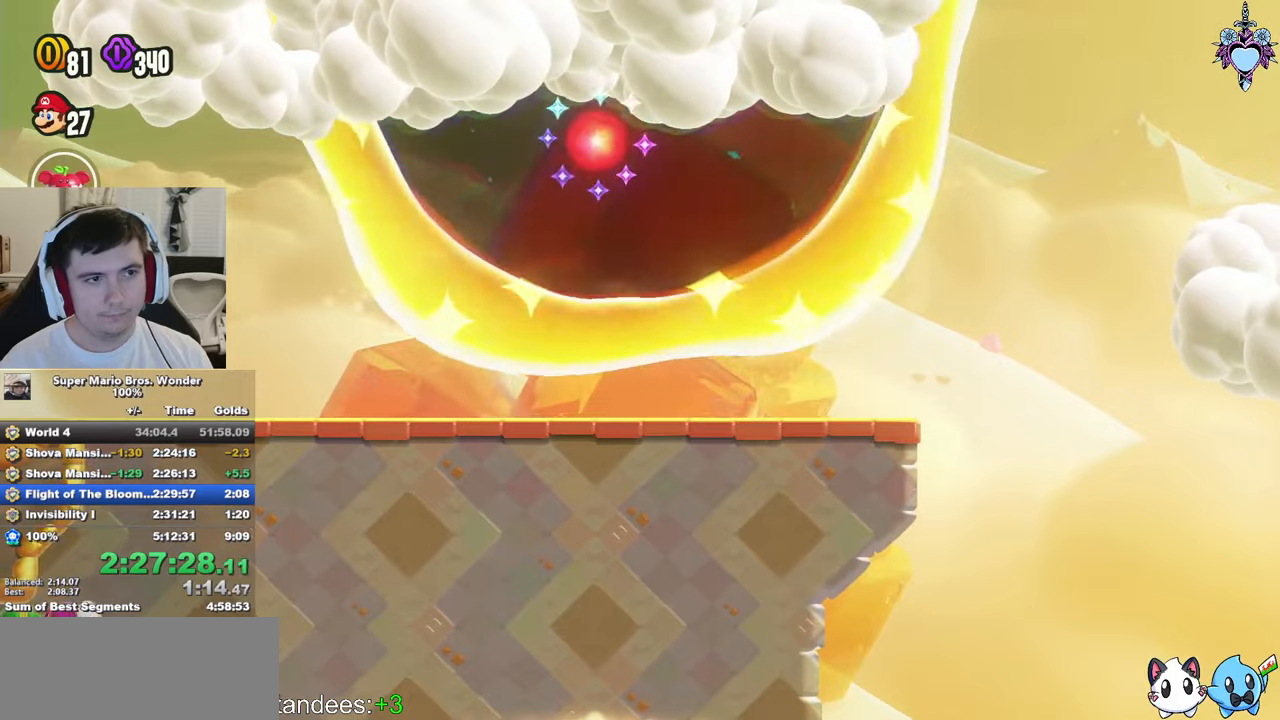
{"buttons": ["SQUARE"], "left_stick": "center", "right_stick": "center", "events": [[100, "DPAD_RIGHT", "down"], [366, "DPAD_RIGHT", "up"]]}
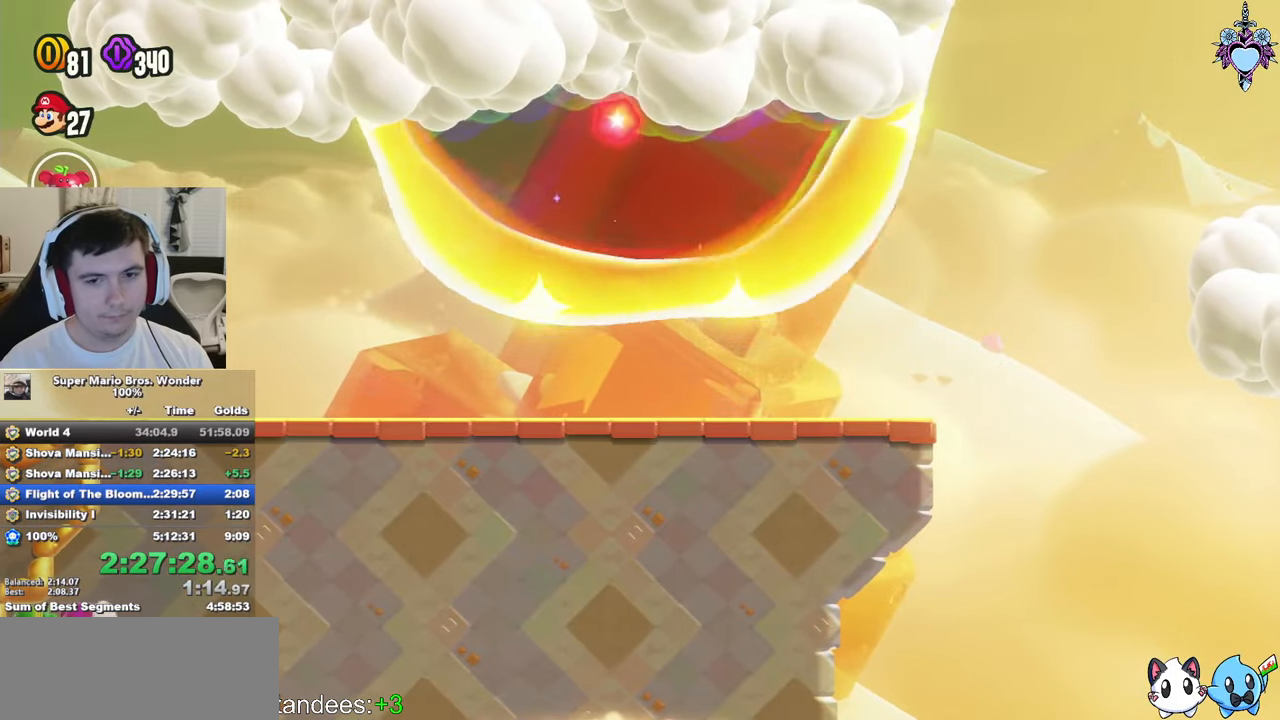
{"buttons": ["SQUARE"], "left_stick": "center", "right_stick": "center", "events": []}
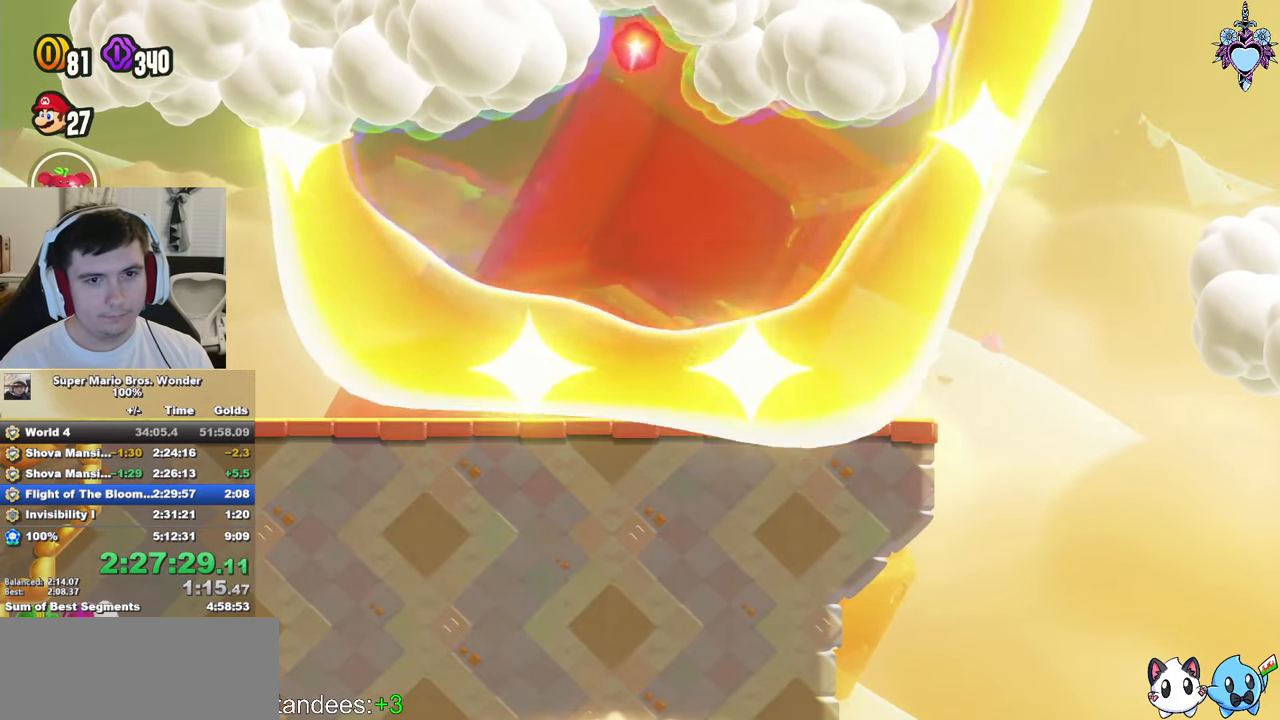
{"buttons": ["SQUARE", "DPAD_RIGHT"], "left_stick": "center", "right_stick": "center", "events": [[116, "DPAD_RIGHT", "down"], [216, "DPAD_RIGHT", "up"], [416, "DPAD_RIGHT", "down"]]}
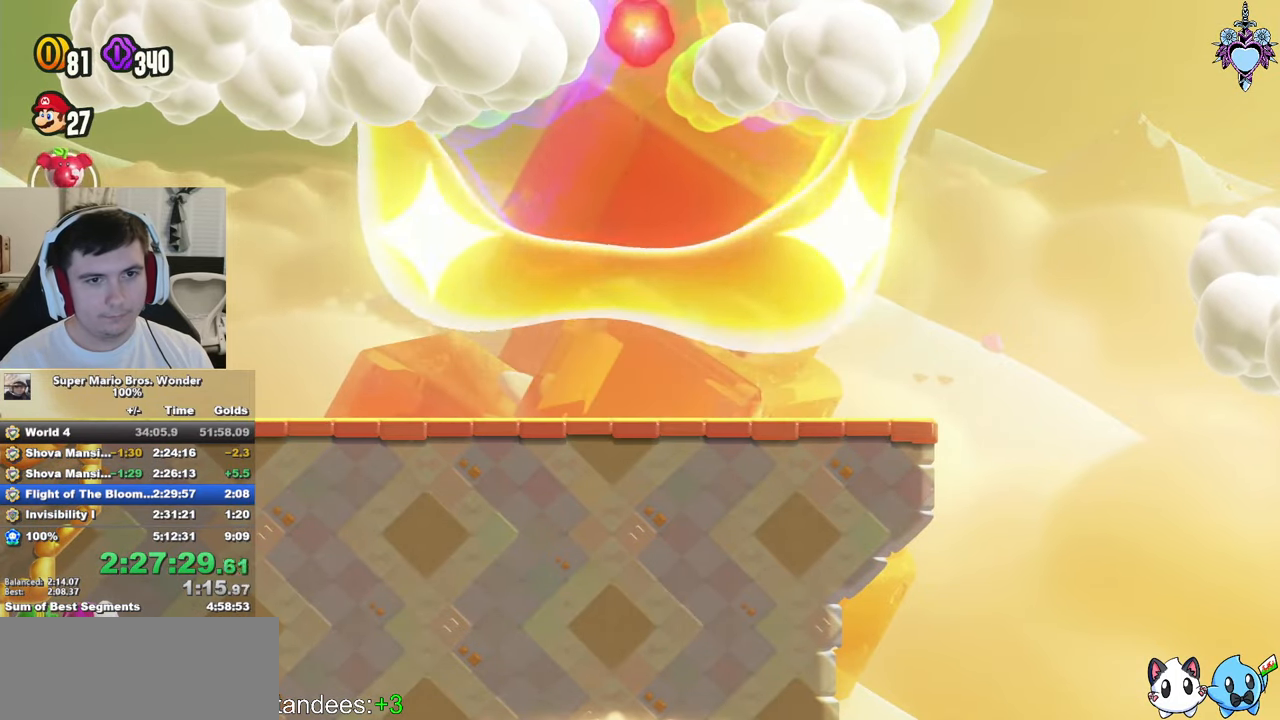
{"buttons": ["SQUARE", "DPAD_RIGHT"], "left_stick": "center", "right_stick": "center", "events": [[16, "DPAD_RIGHT", "up"], [133, "DPAD_RIGHT", "down"], [200, "DPAD_RIGHT", "up"], [316, "DPAD_RIGHT", "down"]]}
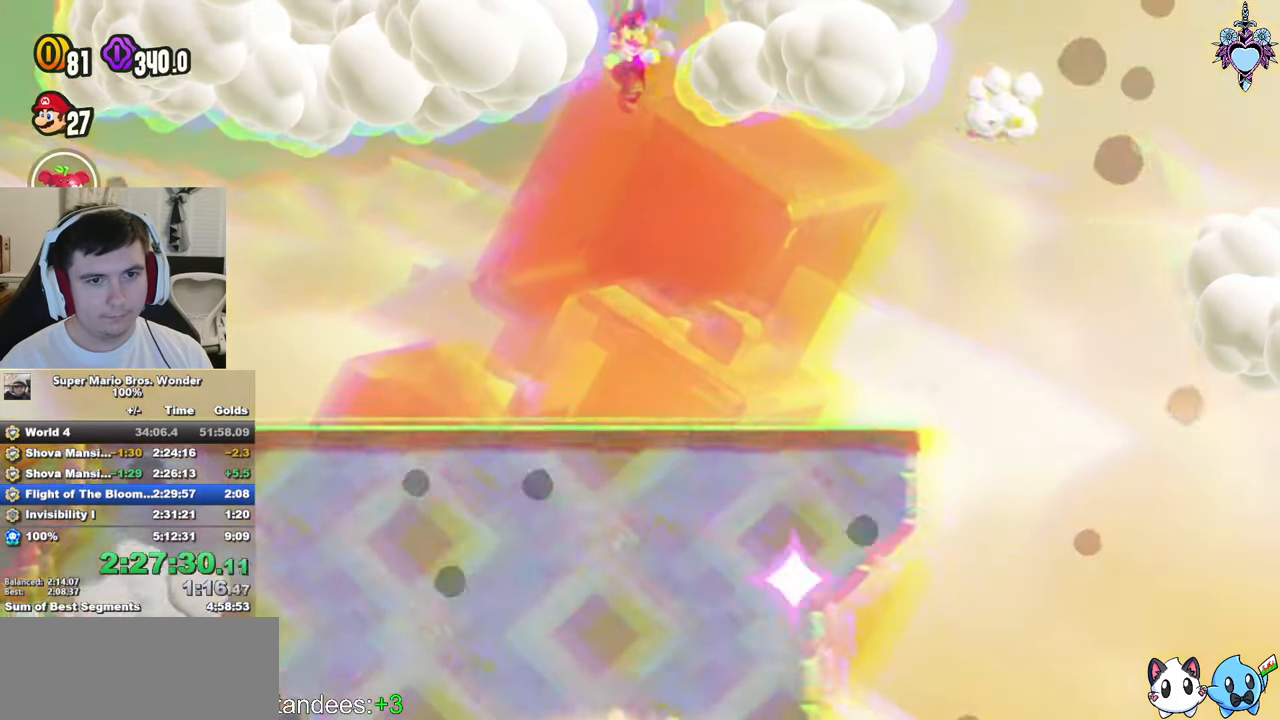
{"buttons": ["SQUARE", "DPAD_RIGHT"], "left_stick": "center", "right_stick": "center", "events": []}
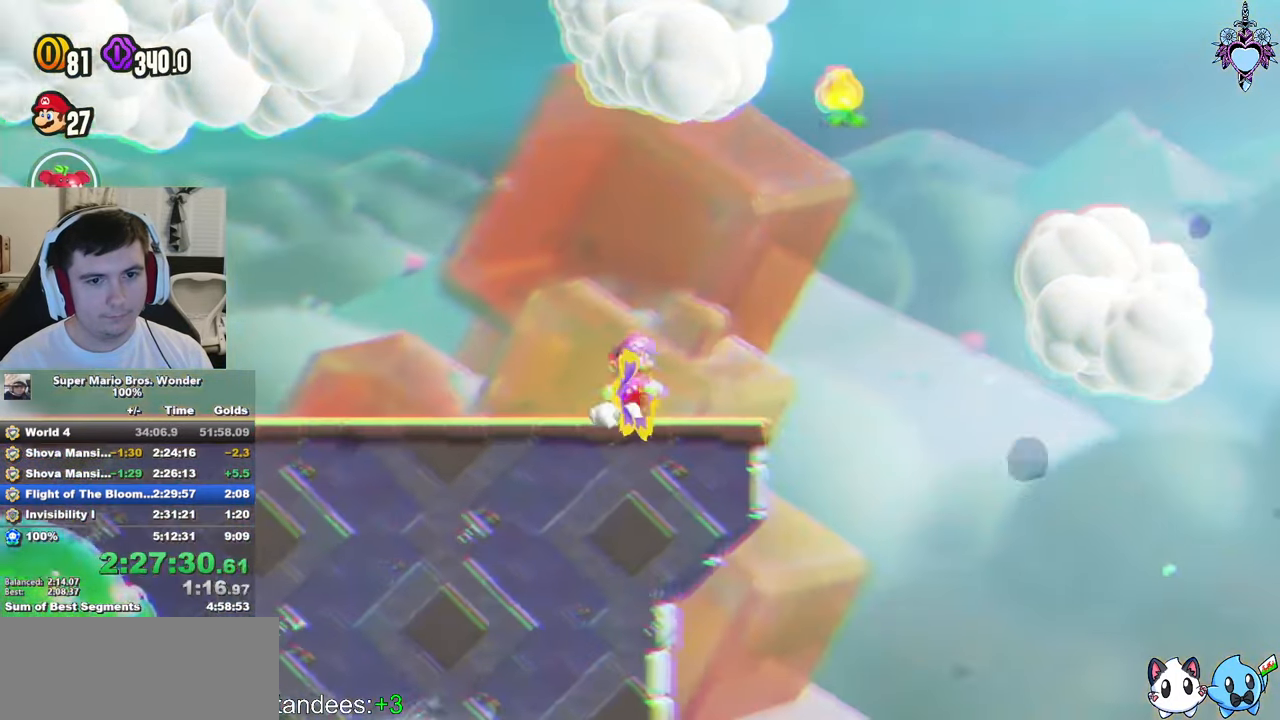
{"buttons": ["SQUARE", "DPAD_RIGHT"], "left_stick": "center", "right_stick": "center", "events": [[400, "SQUARE", "up"], [500, "SQUARE", "down"]]}
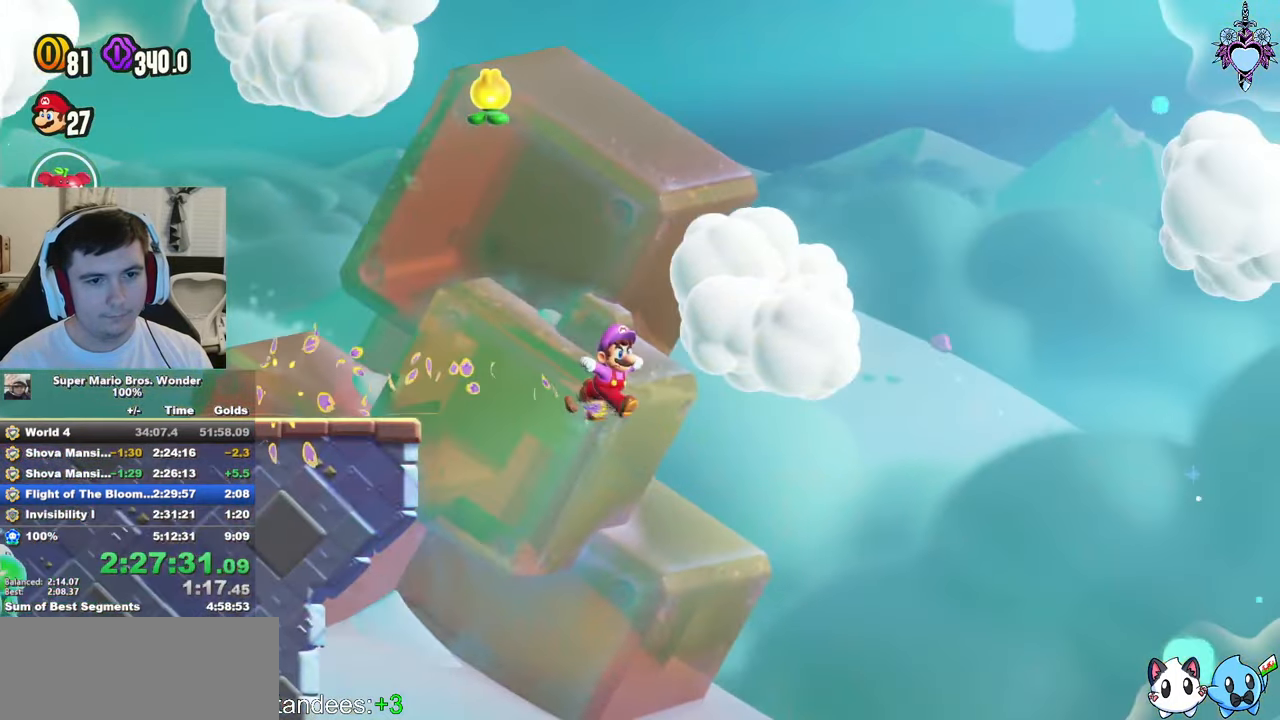
{"buttons": ["CROSS", "SQUARE", "DPAD_RIGHT"], "left_stick": "center", "right_stick": "center", "events": [[200, "CROSS", "down"]]}
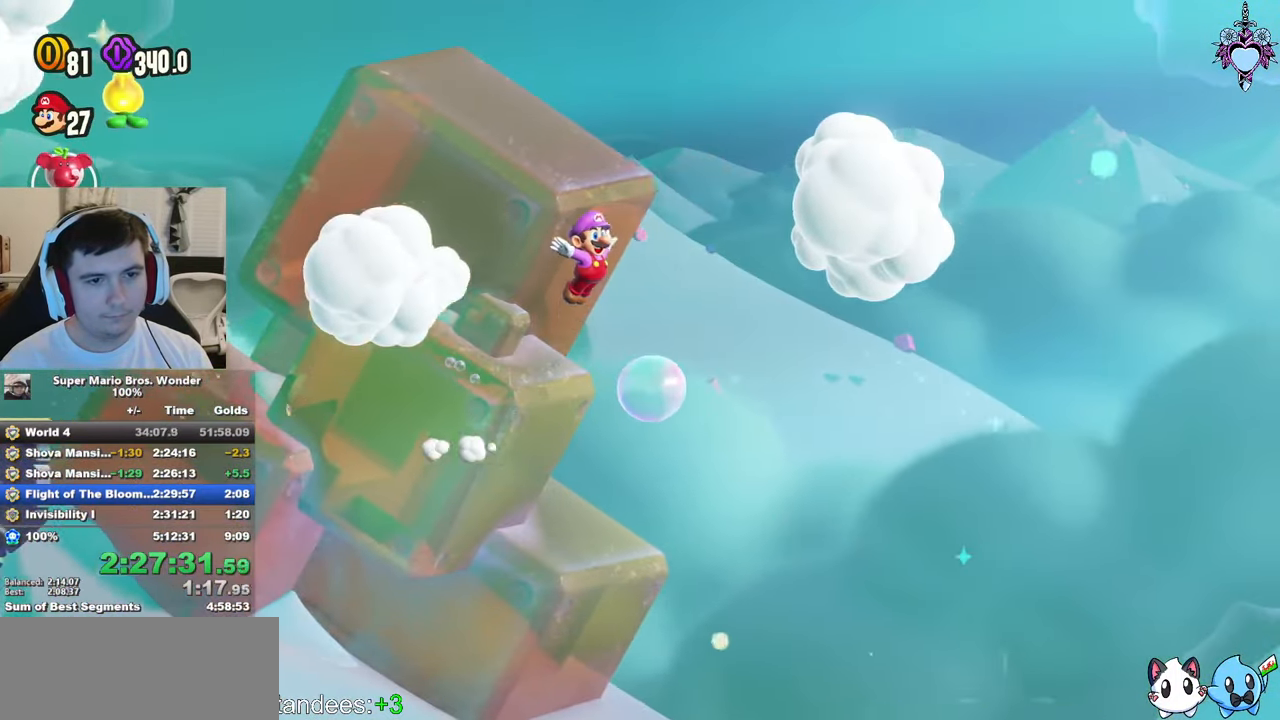
{"buttons": ["CROSS", "SQUARE", "DPAD_RIGHT"], "left_stick": "center", "right_stick": "center", "events": [[33, "CROSS", "up"], [83, "SQUARE", "up"], [300, "SQUARE", "down"], [400, "CROSS", "down"]]}
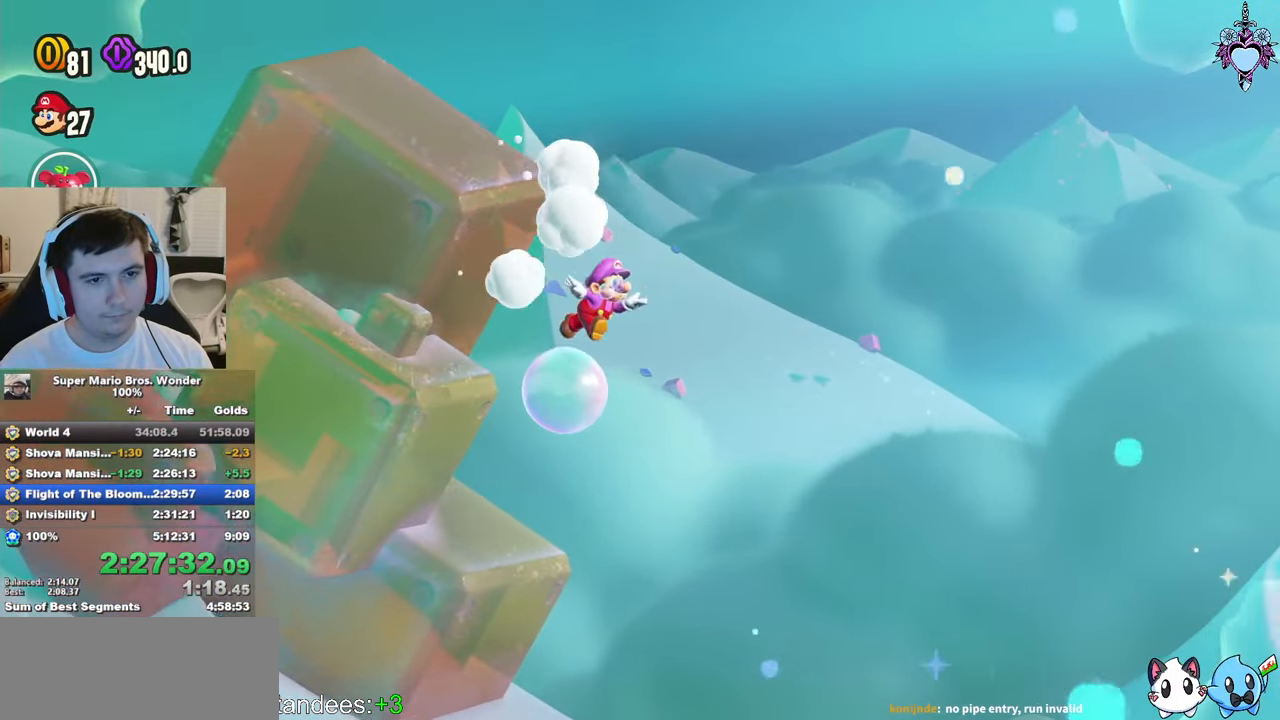
{"buttons": ["DPAD_RIGHT"], "left_stick": "center", "right_stick": "center", "events": [[283, "CROSS", "up"], [350, "SQUARE", "up"]]}
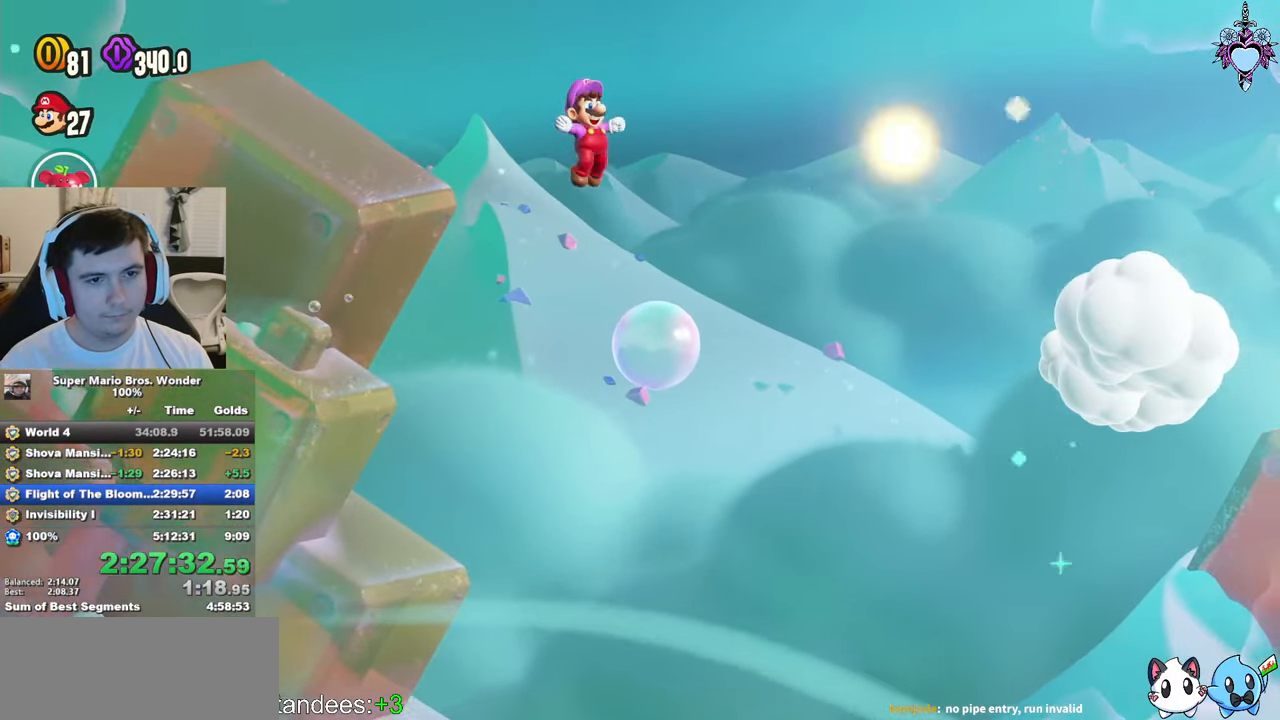
{"buttons": ["CROSS", "SQUARE", "DPAD_RIGHT"], "left_stick": "center", "right_stick": "center", "events": [[66, "SQUARE", "down"], [166, "CROSS", "down"]]}
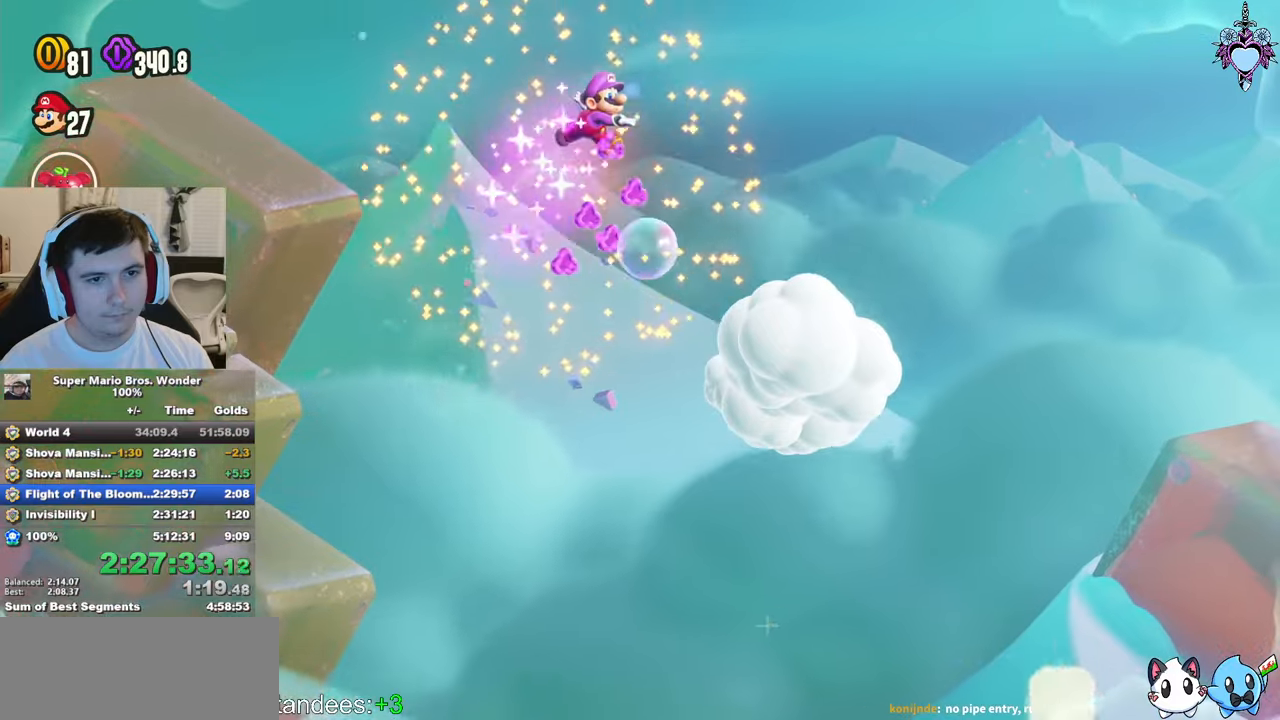
{"buttons": ["CROSS", "SQUARE", "DPAD_RIGHT"], "left_stick": "center", "right_stick": "center", "events": [[33, "CROSS", "up"], [67, "SQUARE", "up"], [283, "SQUARE", "down"], [400, "CROSS", "down"]]}
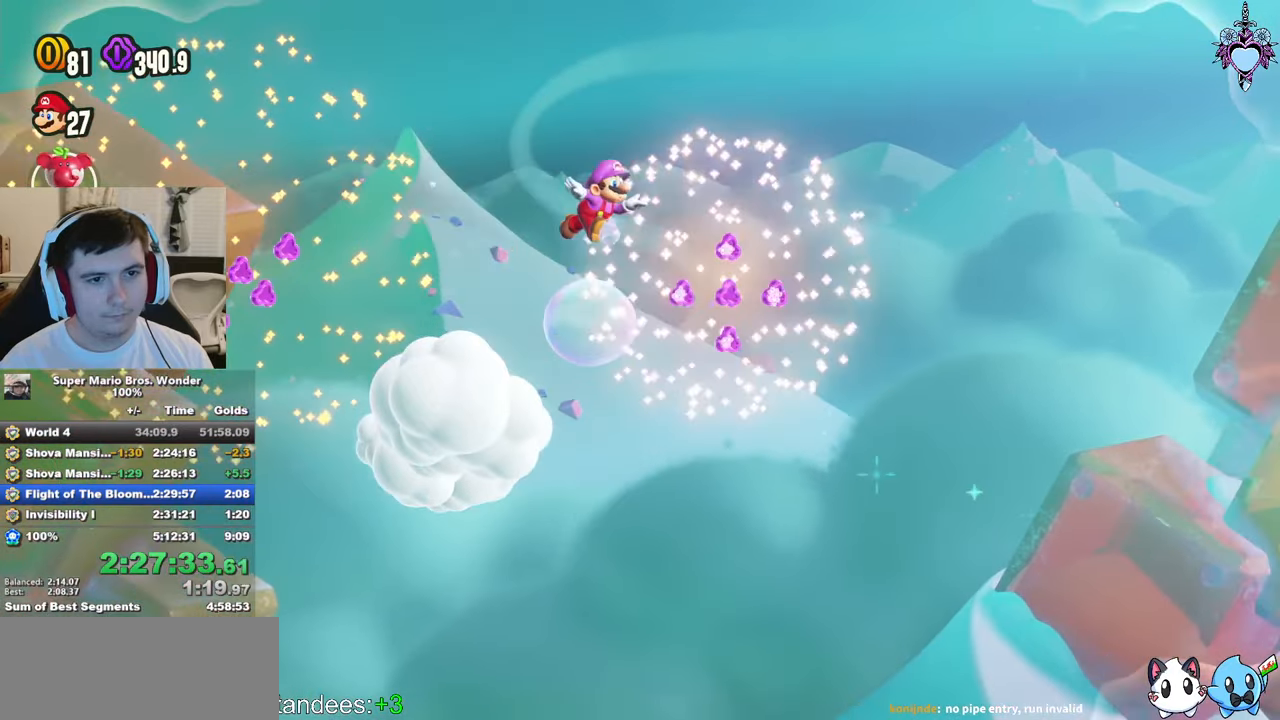
{"buttons": ["SQUARE", "DPAD_RIGHT"], "left_stick": "center", "right_stick": "center", "events": [[283, "CROSS", "up"], [317, "SQUARE", "up"], [500, "SQUARE", "down"]]}
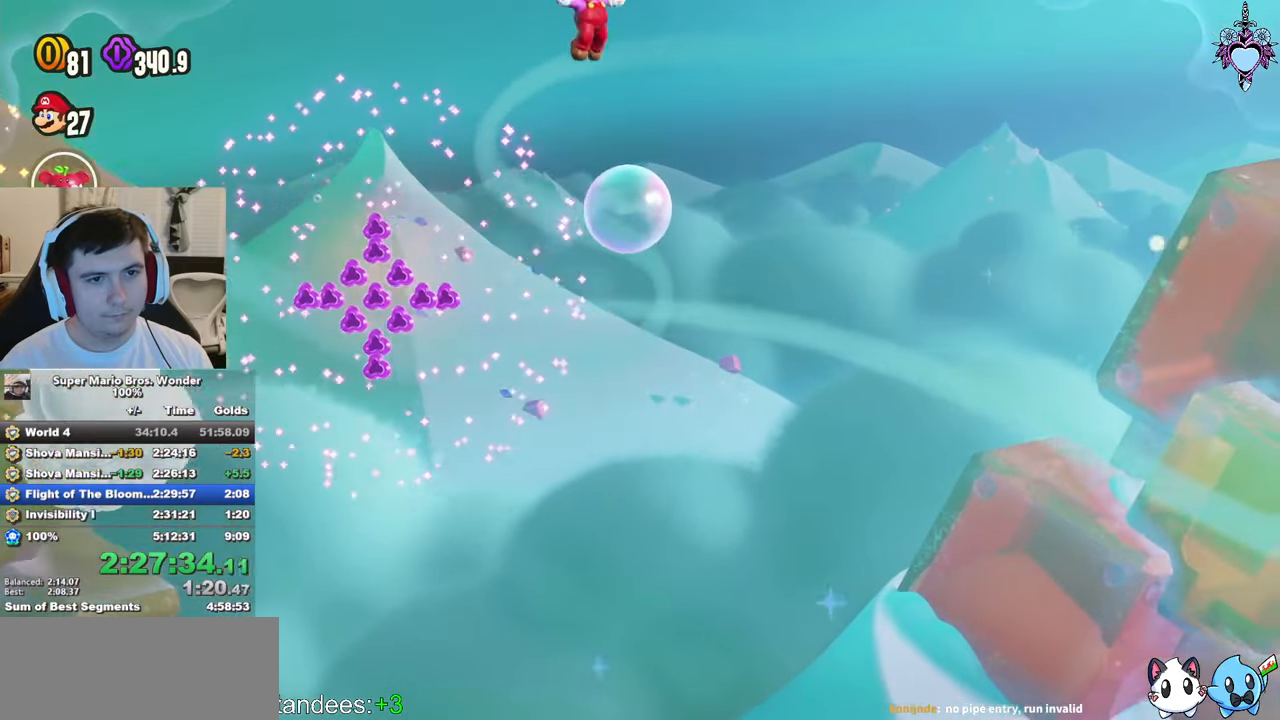
{"buttons": ["SQUARE", "DPAD_RIGHT"], "left_stick": "center", "right_stick": "center", "events": [[117, "CROSS", "down"], [450, "CROSS", "up"]]}
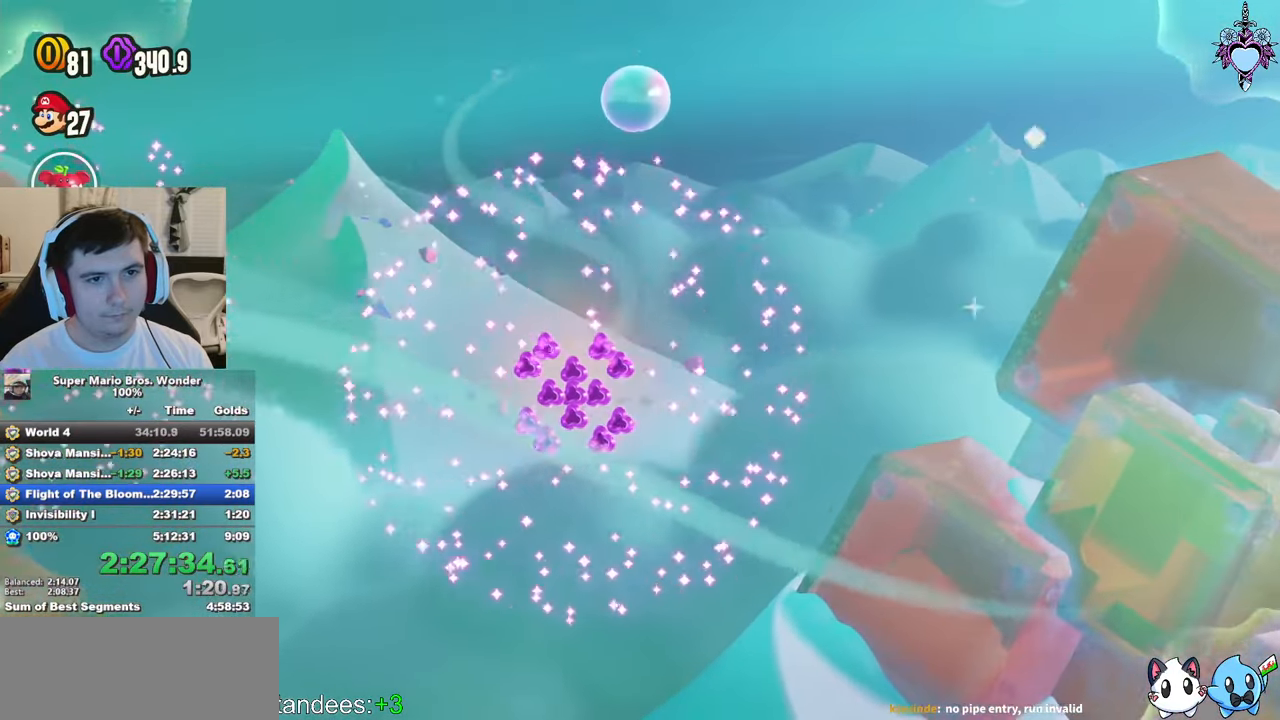
{"buttons": ["SQUARE"], "left_stick": "center", "right_stick": "center", "events": [[433, "DPAD_RIGHT", "up"]]}
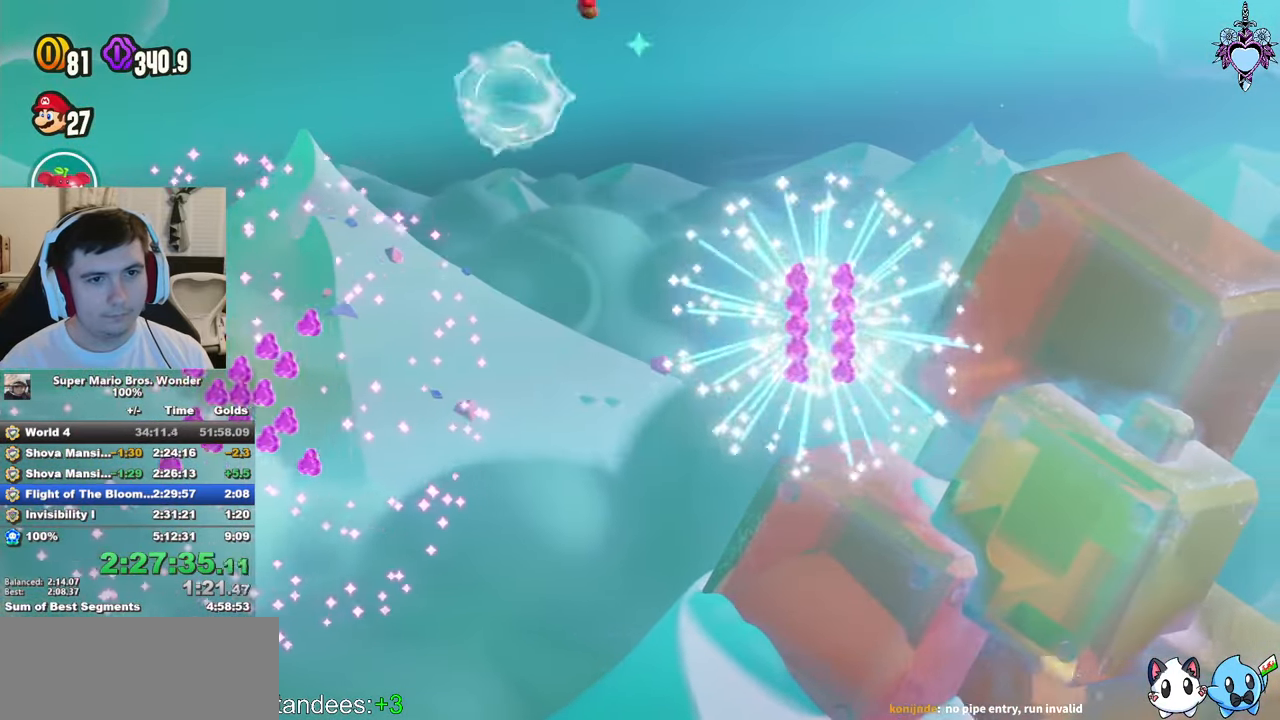
{"buttons": ["CROSS", "SQUARE", "R1", "DPAD_LEFT"], "left_stick": "center", "right_stick": "center", "events": [[67, "DPAD_LEFT", "down"], [483, "CROSS", "down"], [500, "R1", "down"]]}